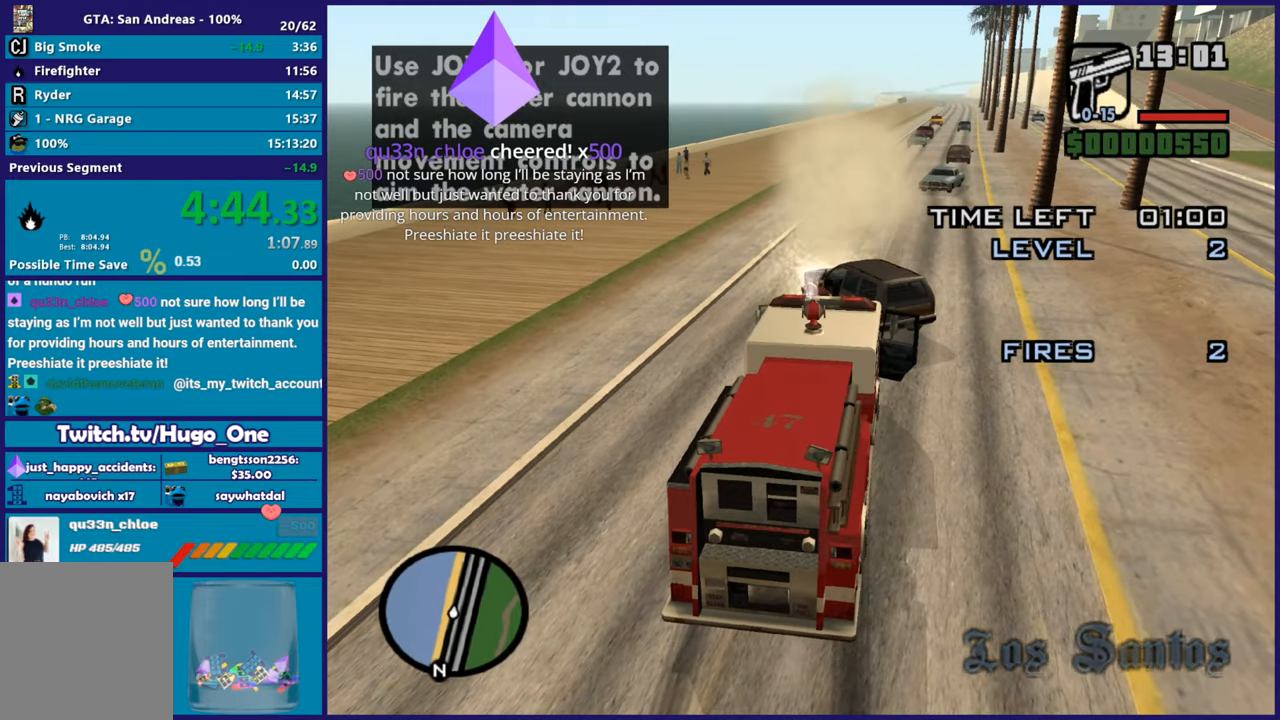
Gameplay with a controller (Xbox layout); each line is a JSON object with the inputs held at the frame after it. "button_events" lists button changes between this image and that frame as [ms after this image, input, new state], when the widget could be followed in between (sticks are given only as held states). This document gives stick clicks only as held states, not as events.
{"buttons": ["B"], "left_stick": "center", "right_stick": "center", "button_events": []}
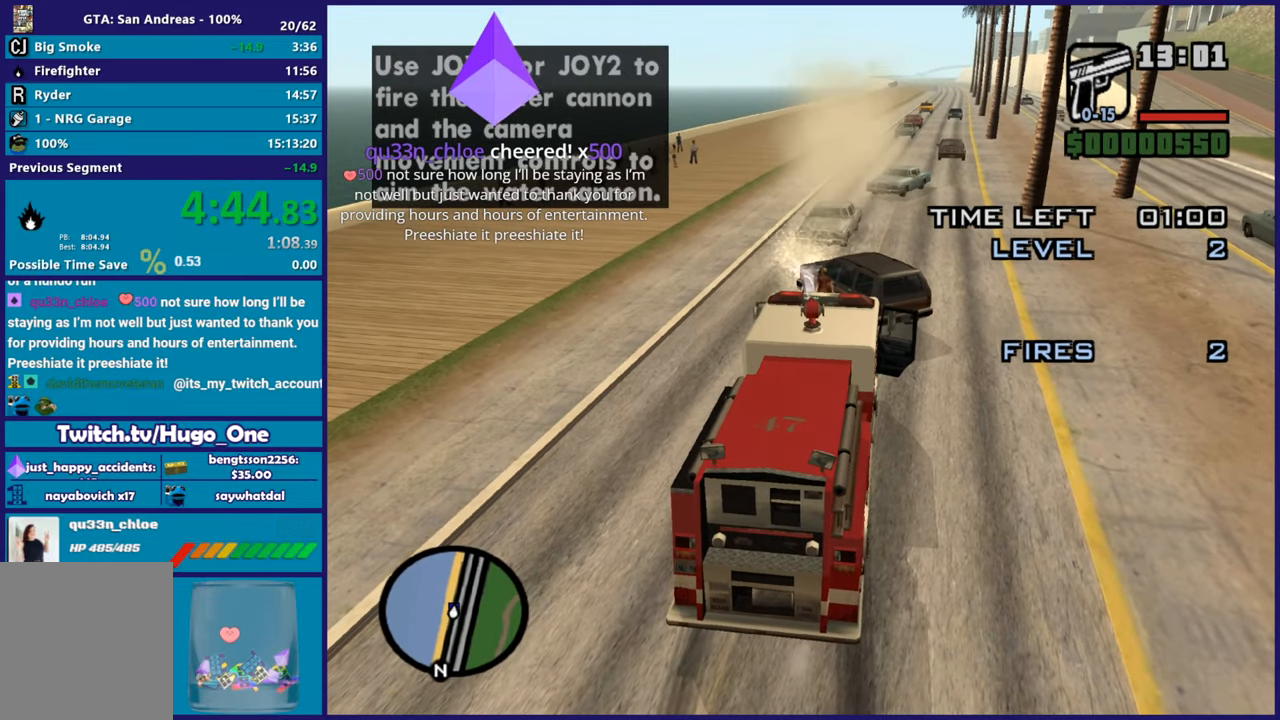
{"buttons": ["B"], "left_stick": "center", "right_stick": "center", "button_events": []}
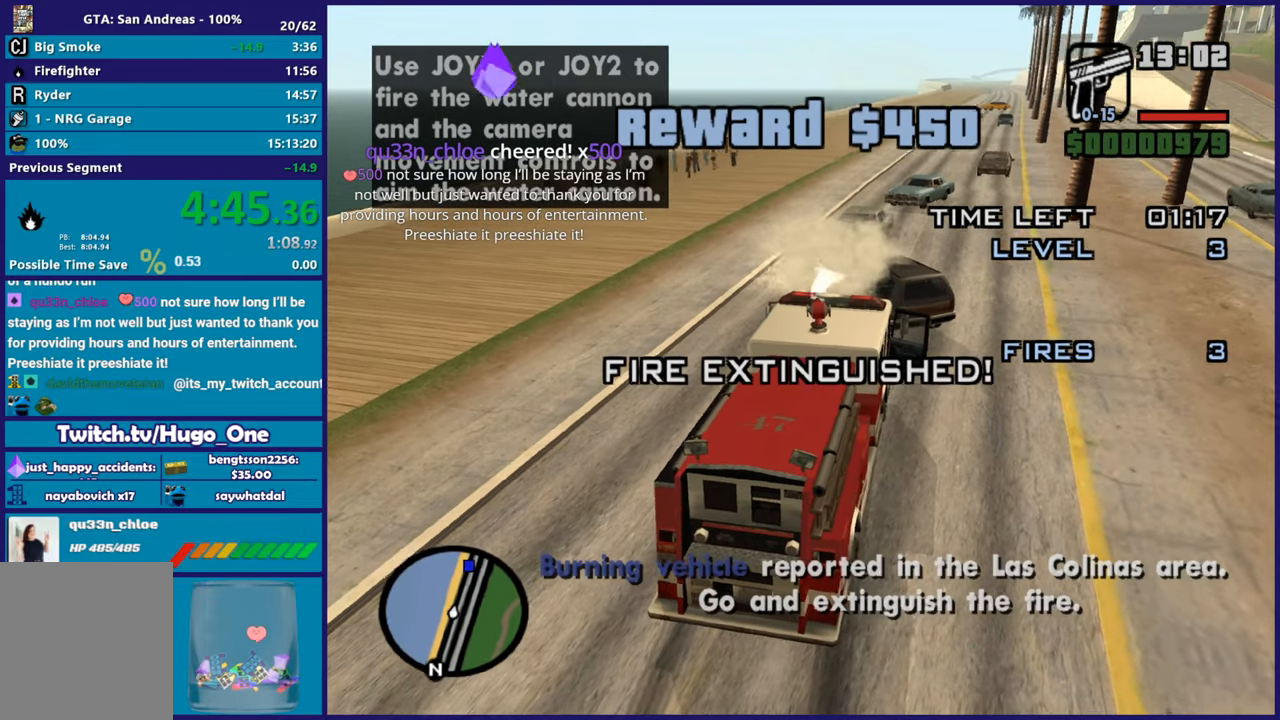
{"buttons": ["L2"], "left_stick": "up-left", "right_stick": "right", "button_events": [[83, "B", "up"], [133, "L2", "down"]]}
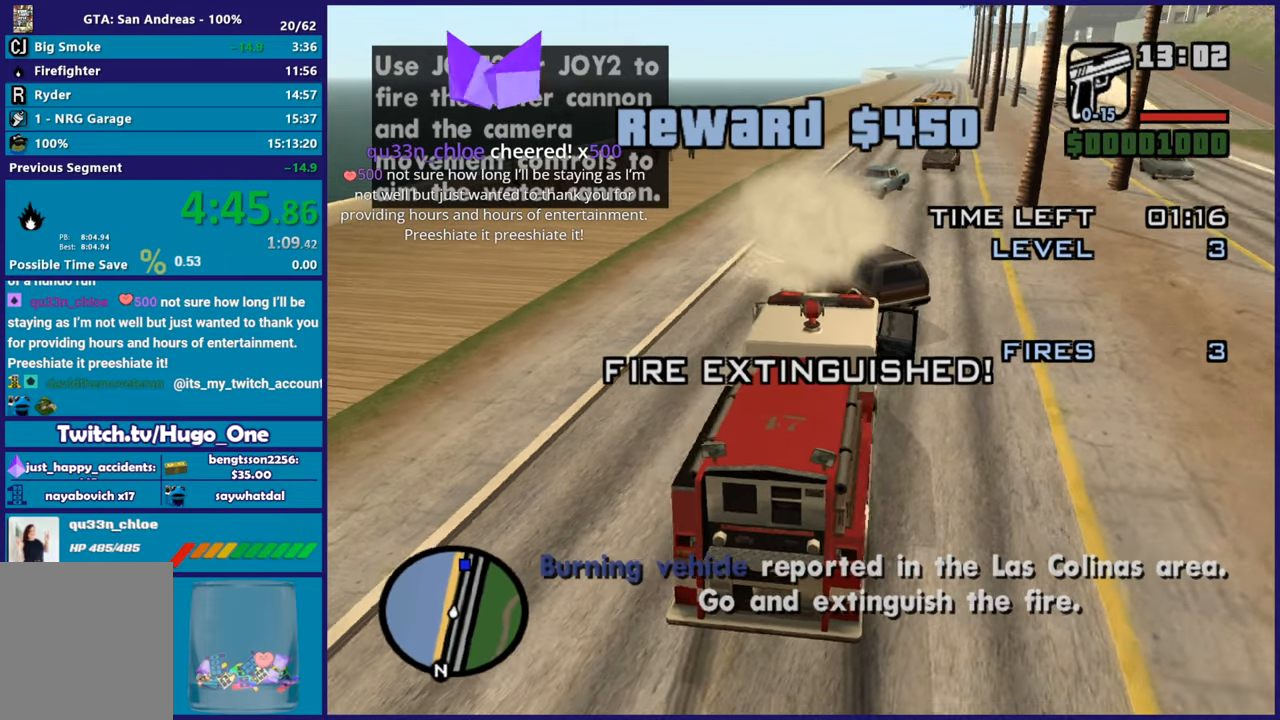
{"buttons": ["R2"], "left_stick": "left", "right_stick": "center", "button_events": [[333, "R2", "down"], [350, "L2", "up"]]}
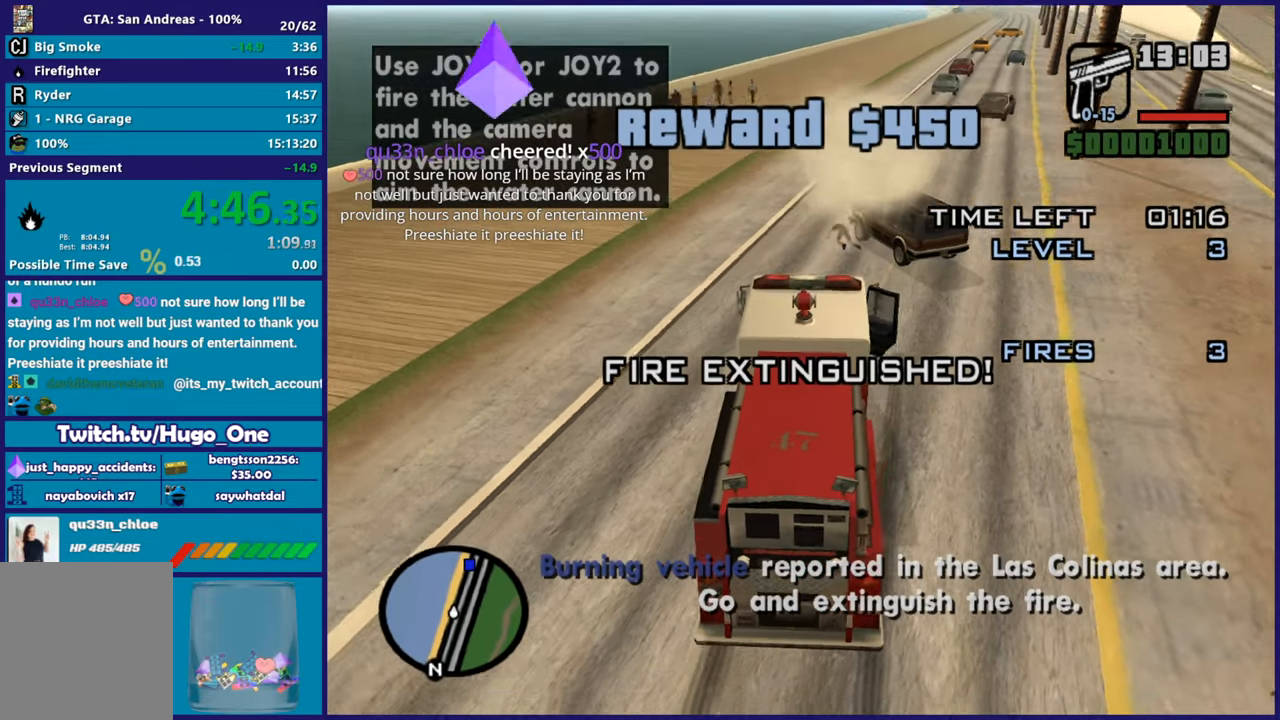
{"buttons": ["R2"], "left_stick": "left", "right_stick": "right", "button_events": []}
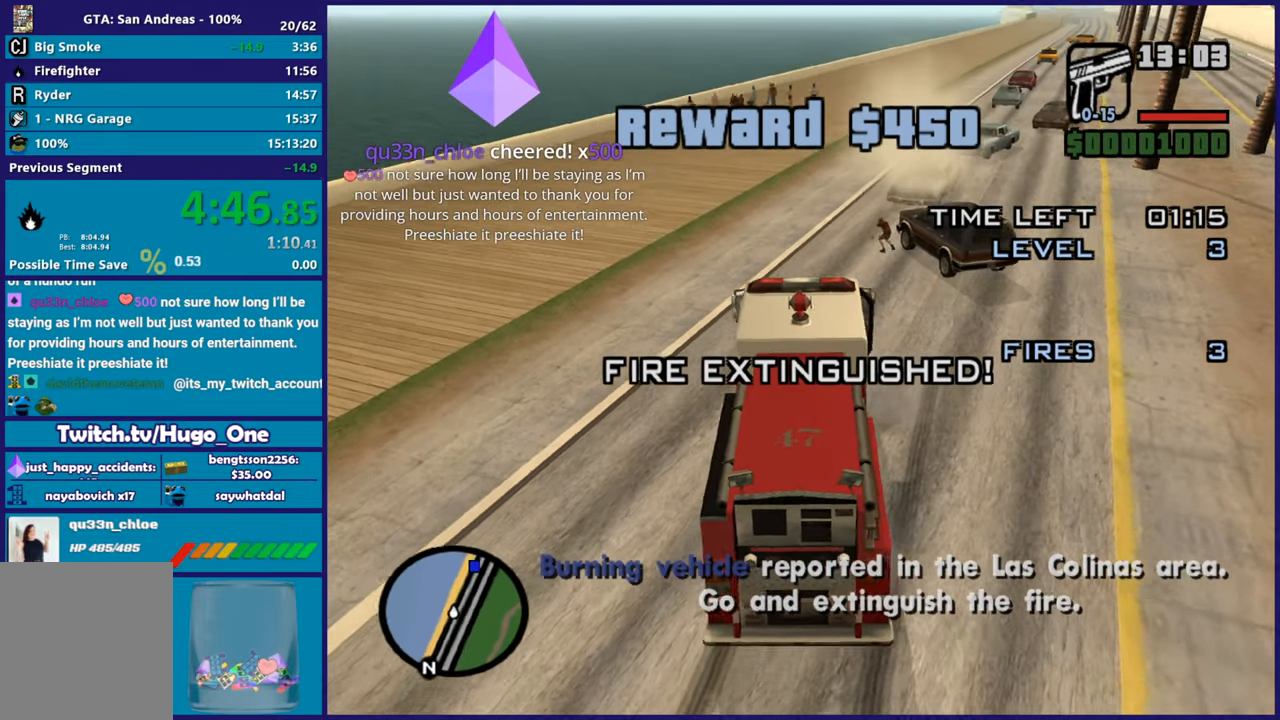
{"buttons": ["R2"], "left_stick": "center", "right_stick": "center", "button_events": []}
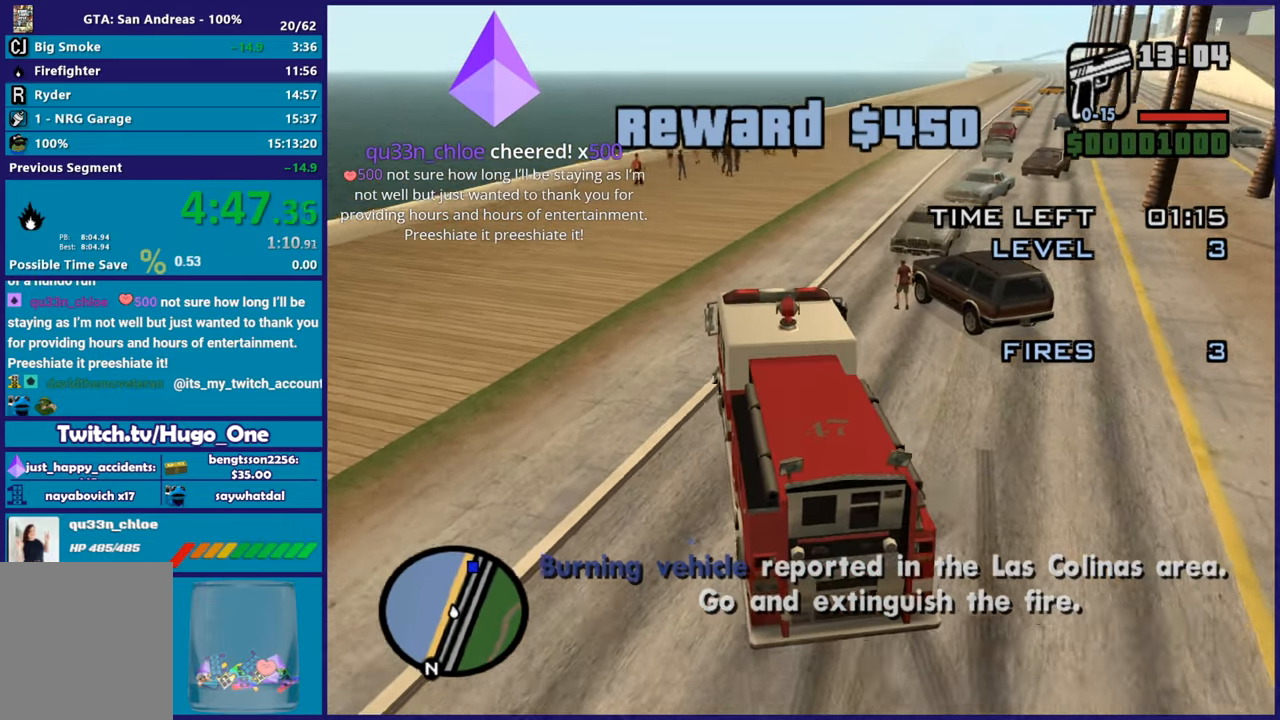
{"buttons": ["R2"], "left_stick": "right", "right_stick": "down-right", "button_events": []}
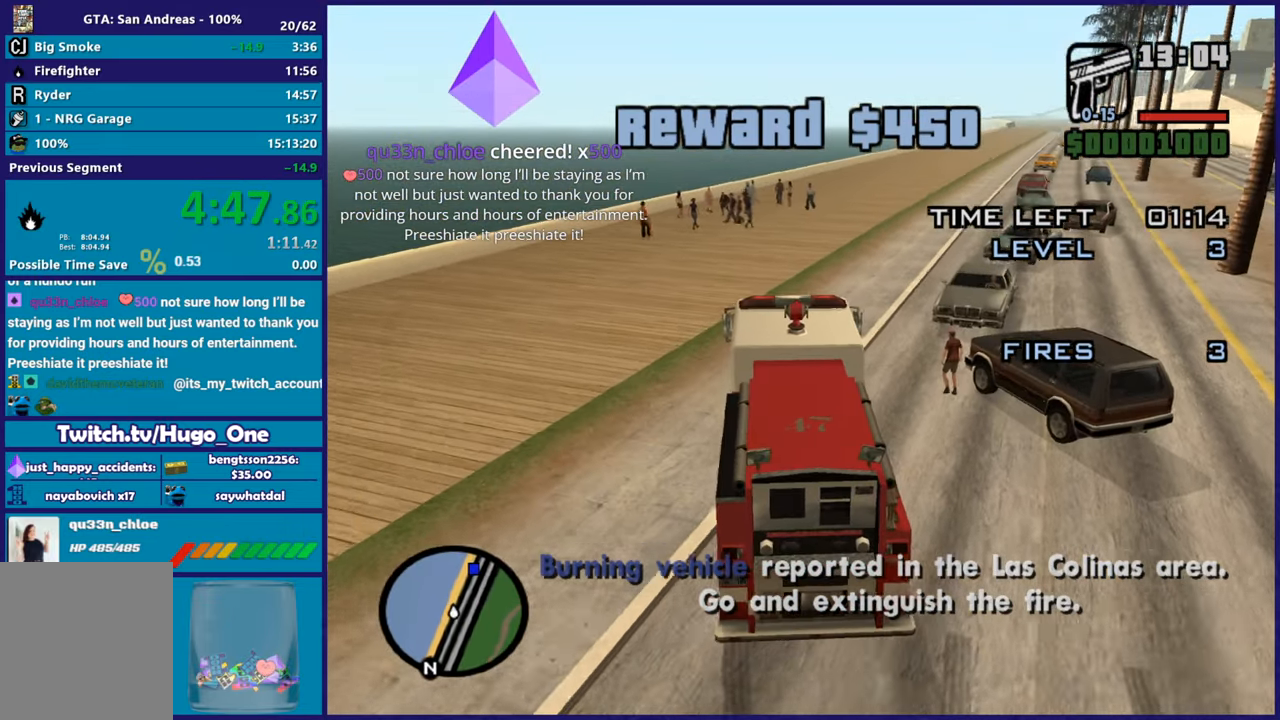
{"buttons": ["R2"], "left_stick": "right", "right_stick": "down-right", "button_events": []}
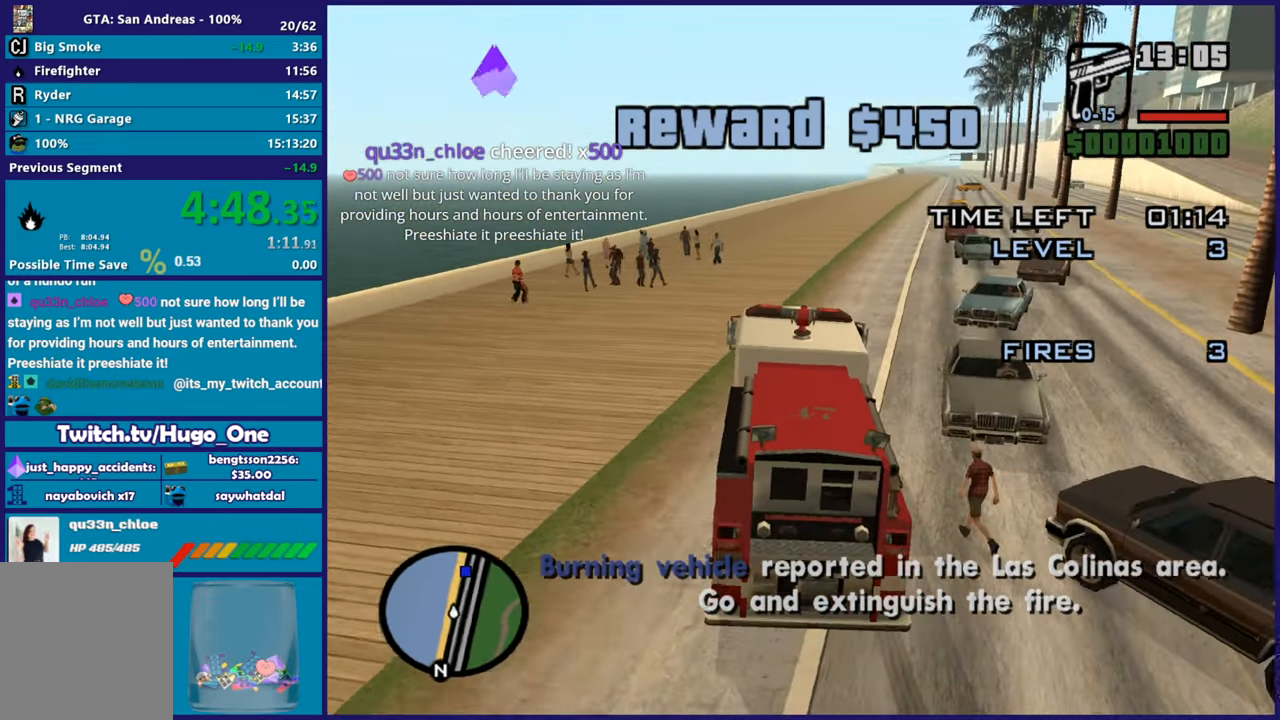
{"buttons": ["R2"], "left_stick": "right", "right_stick": "down-right", "button_events": []}
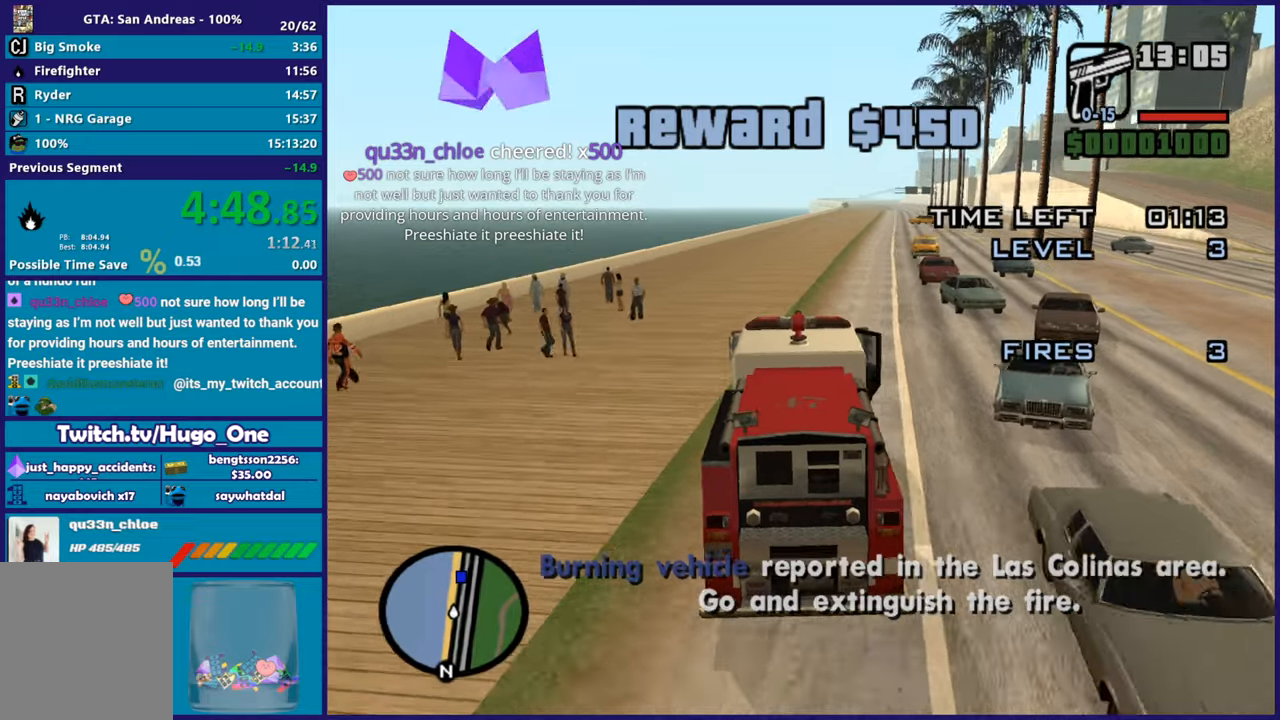
{"buttons": ["R2"], "left_stick": "right", "right_stick": "down-right", "button_events": []}
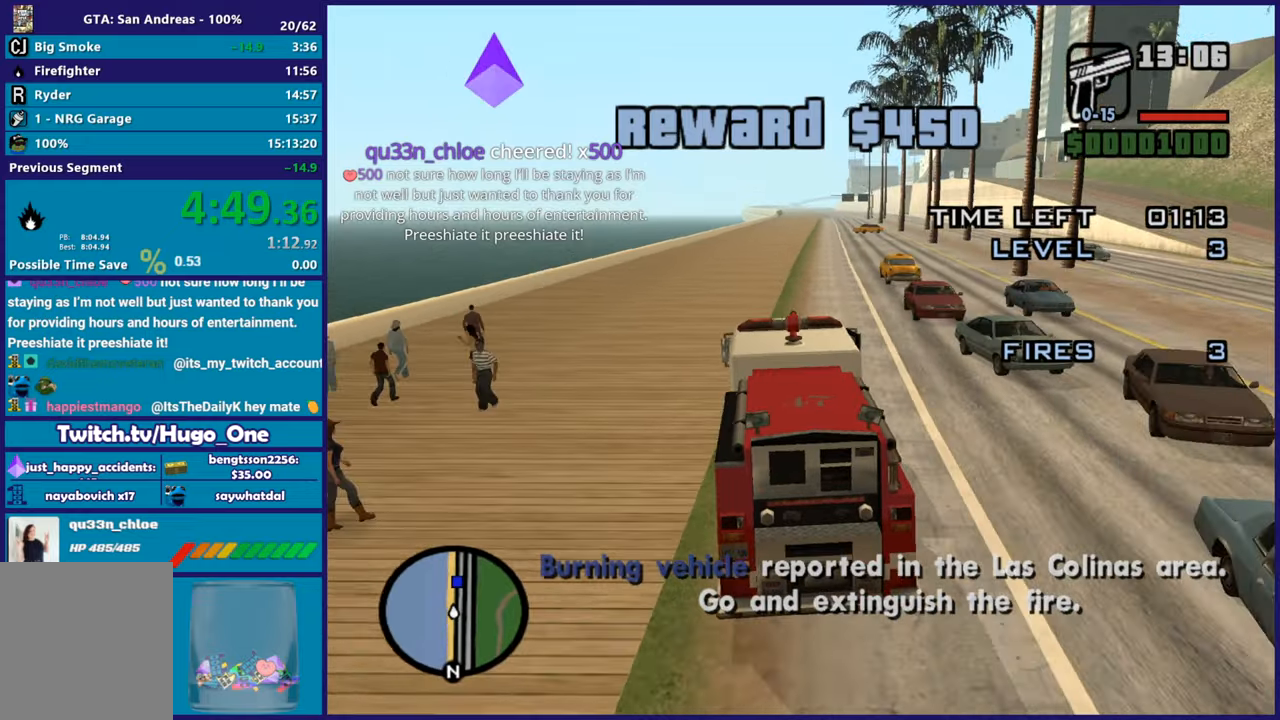
{"buttons": ["R2"], "left_stick": "right", "right_stick": "down", "button_events": []}
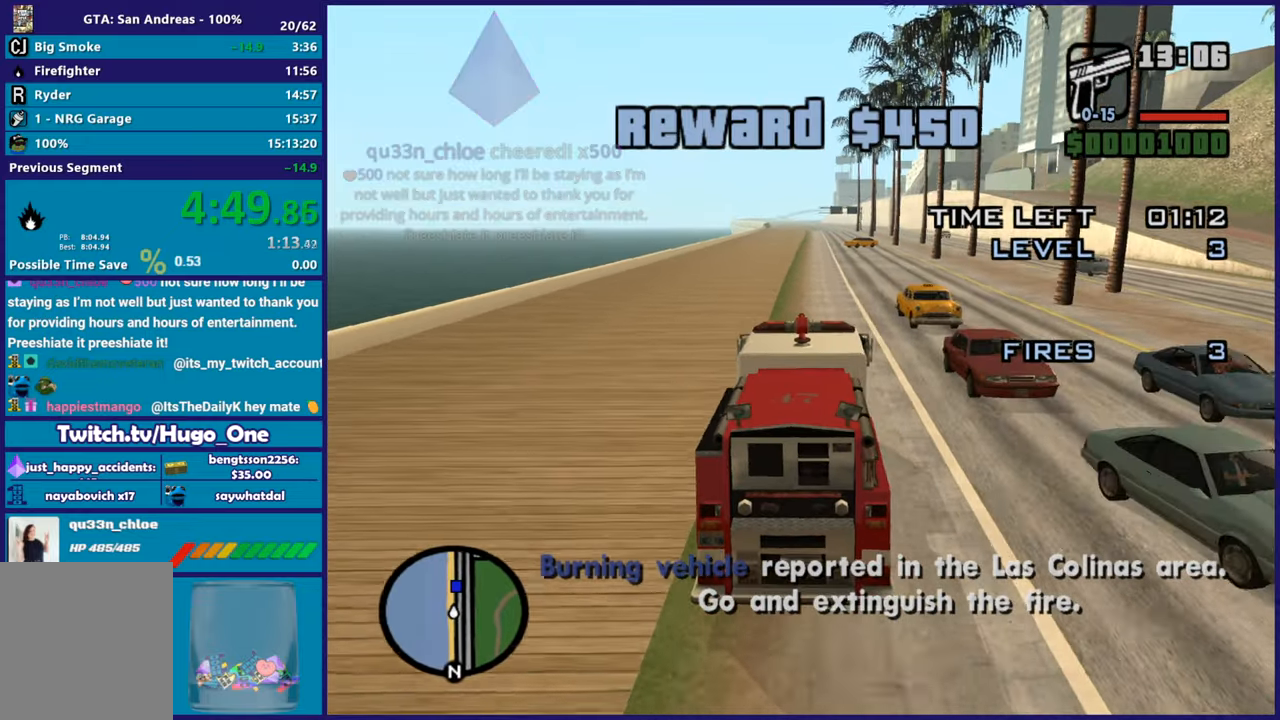
{"buttons": ["R2"], "left_stick": "center", "right_stick": "down", "button_events": []}
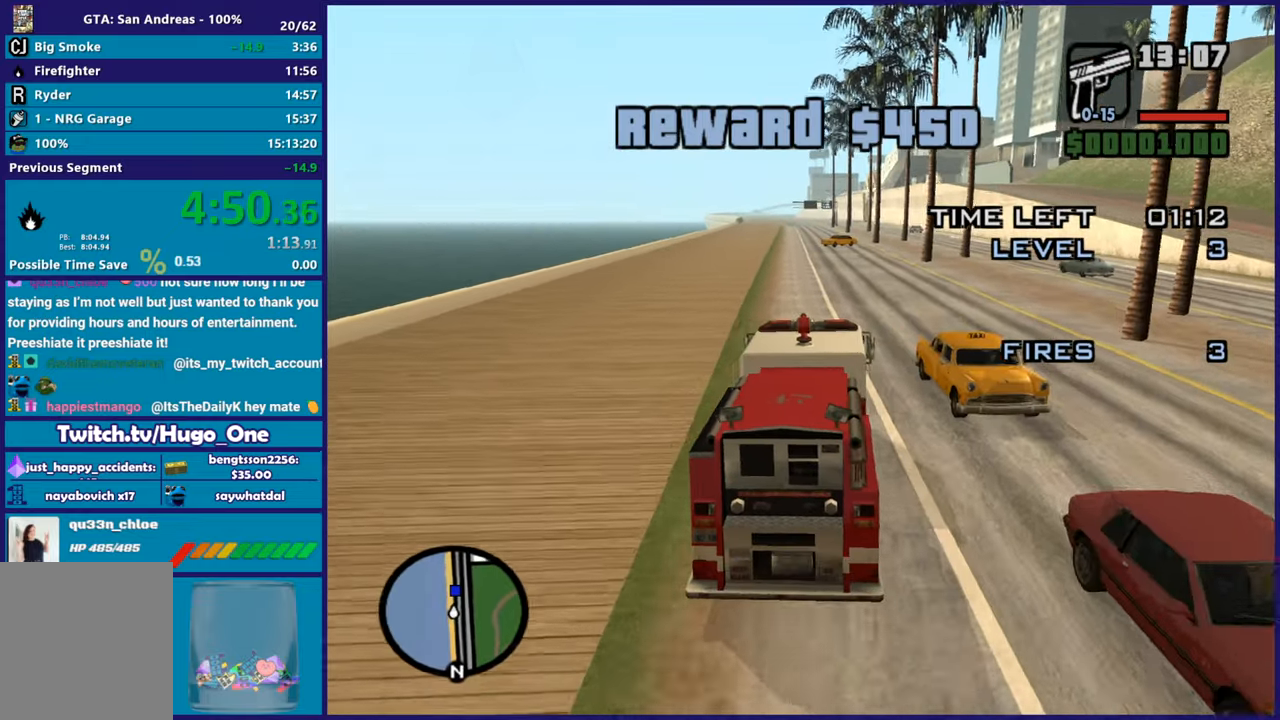
{"buttons": ["R2"], "left_stick": "center", "right_stick": "down", "button_events": []}
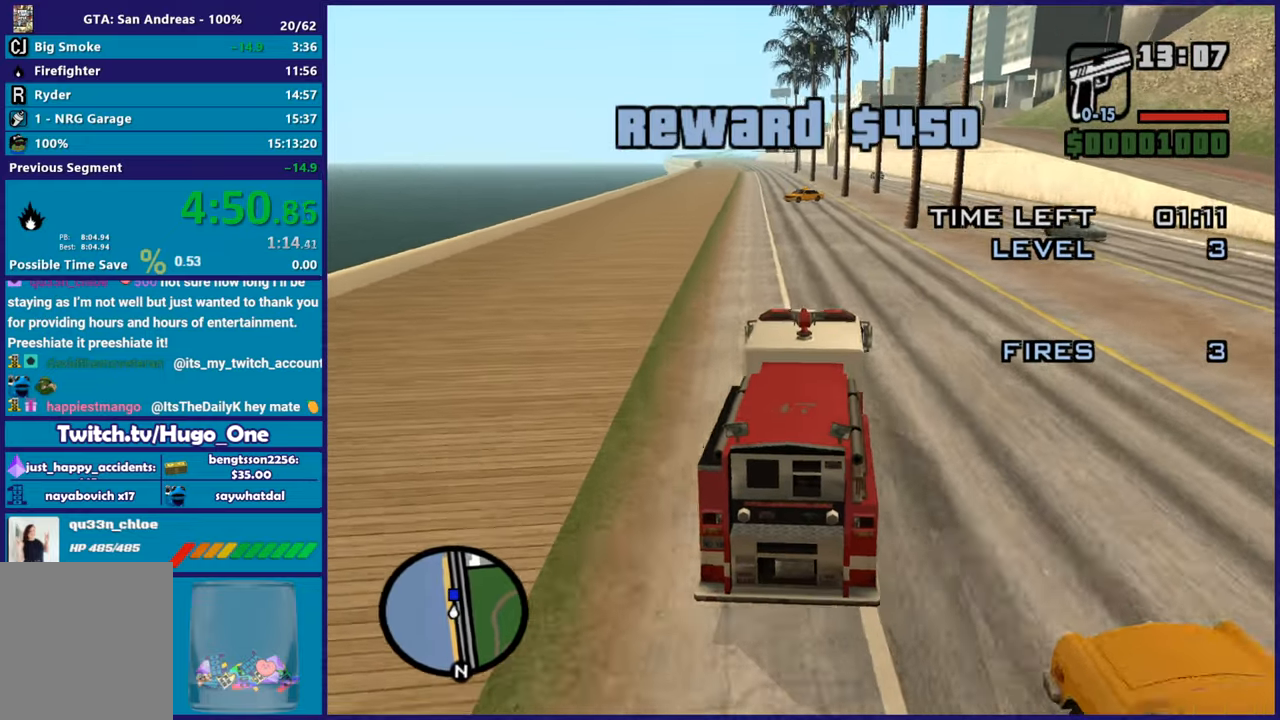
{"buttons": [], "left_stick": "left", "right_stick": "down", "button_events": [[500, "R2", "up"]]}
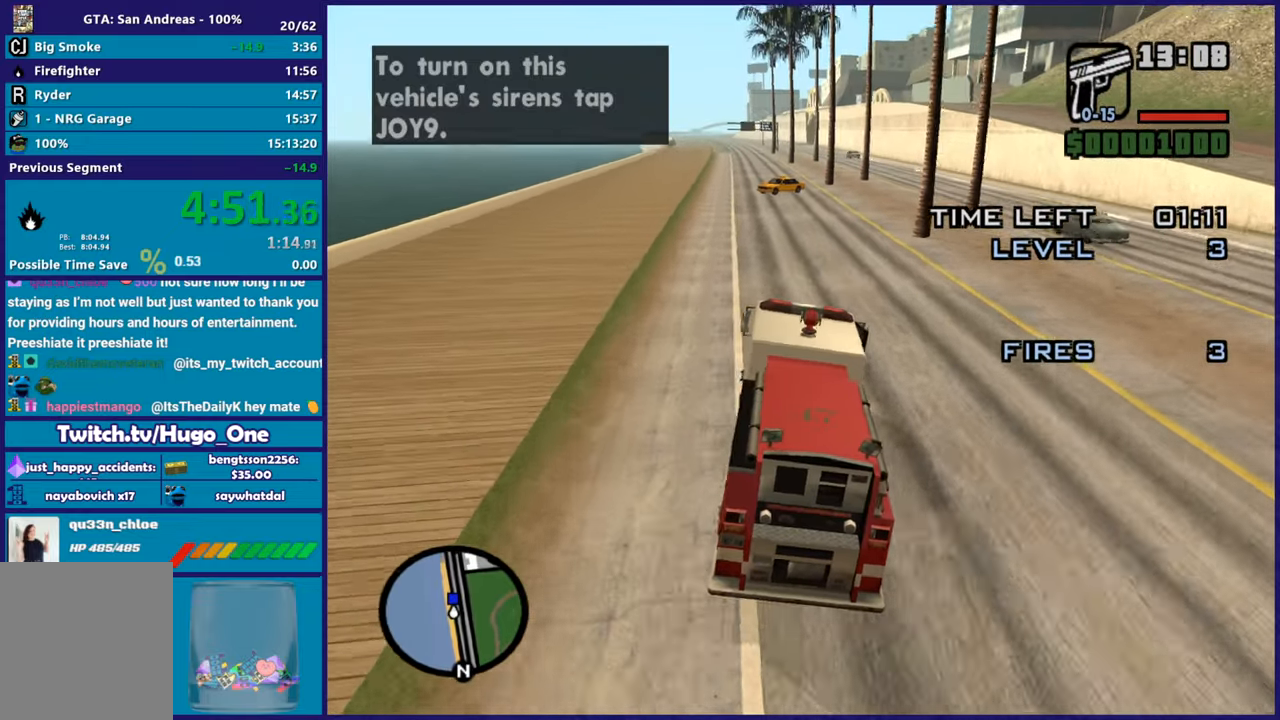
{"buttons": [], "left_stick": "center", "right_stick": "down", "button_events": []}
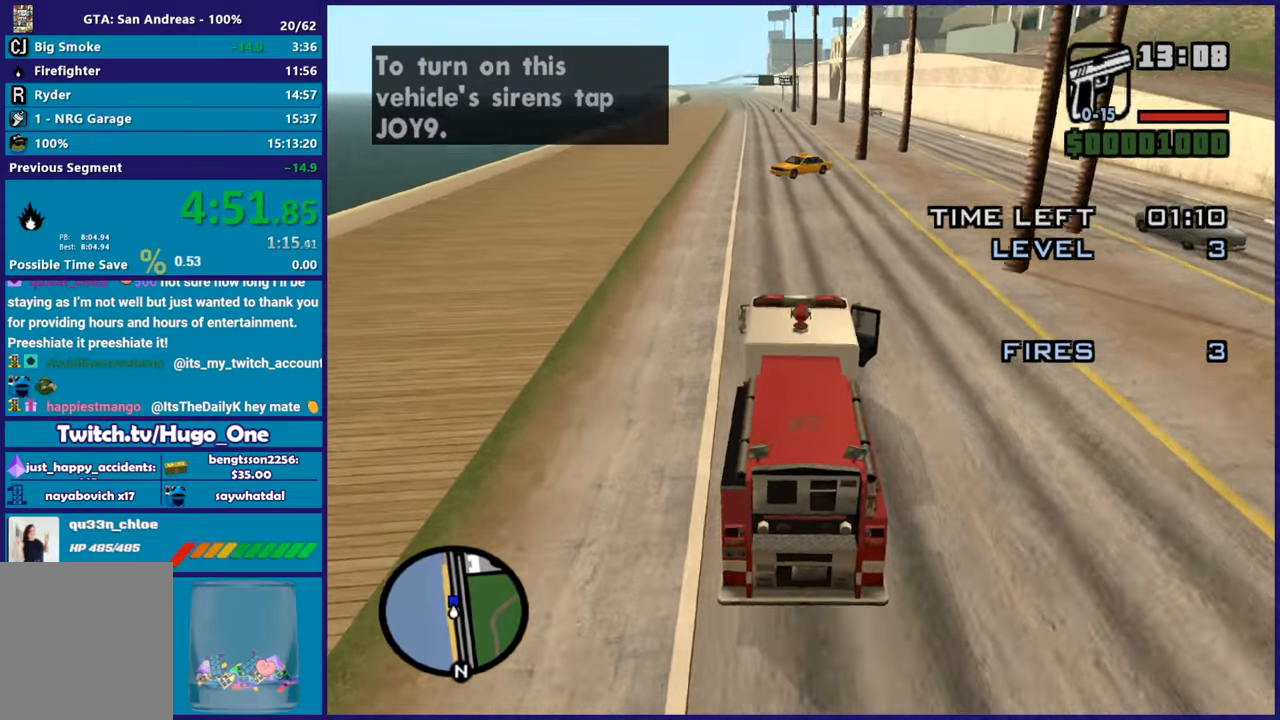
{"buttons": ["L2"], "left_stick": "center", "right_stick": "center", "button_events": [[250, "L2", "down"], [400, "L2", "up"], [467, "L2", "down"]]}
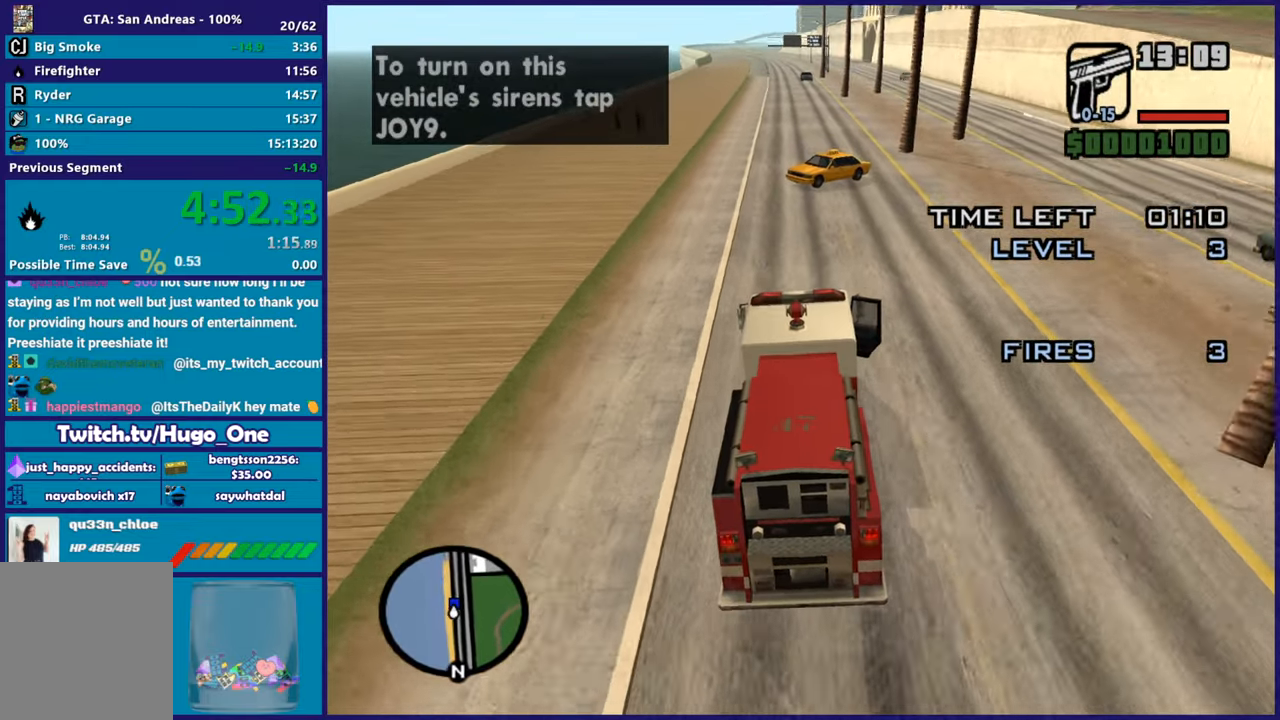
{"buttons": ["B", "L2"], "left_stick": "center", "right_stick": "center", "button_events": [[367, "B", "down"]]}
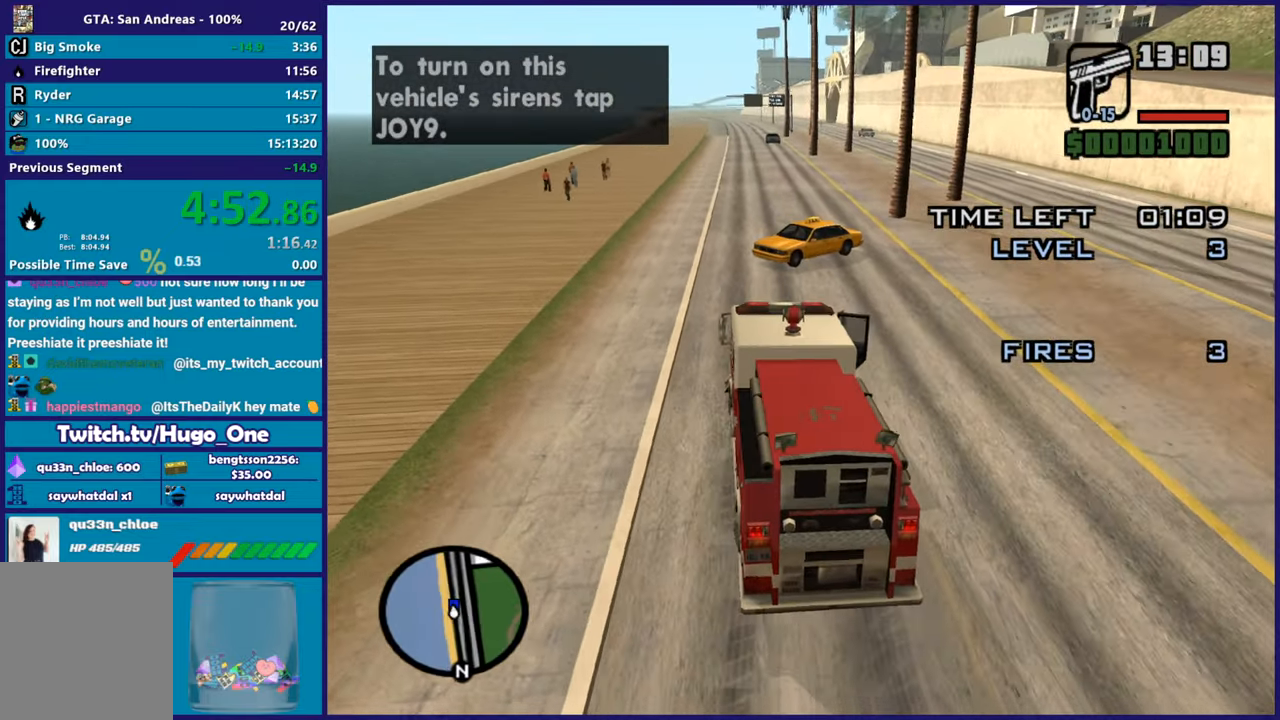
{"buttons": ["B", "L2"], "left_stick": "center", "right_stick": "center", "button_events": [[450, "L2", "up"], [500, "L2", "down"]]}
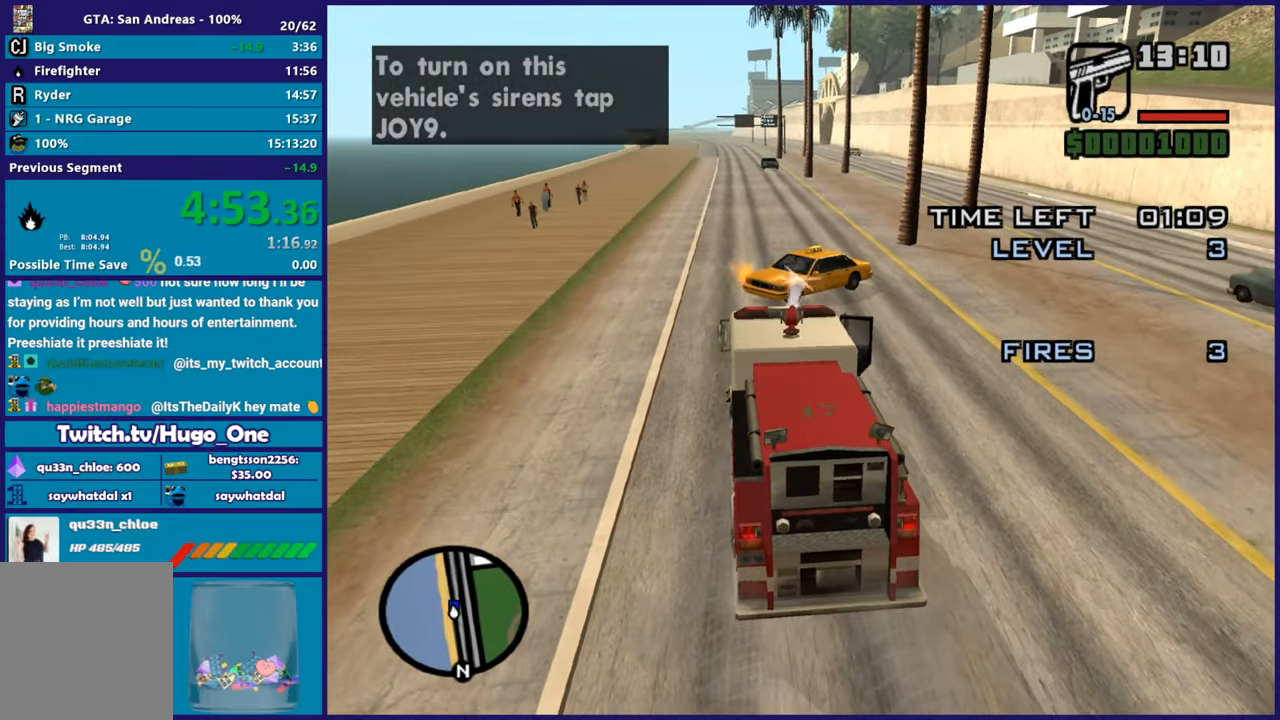
{"buttons": ["B"], "left_stick": "center", "right_stick": "center", "button_events": [[133, "L2", "up"]]}
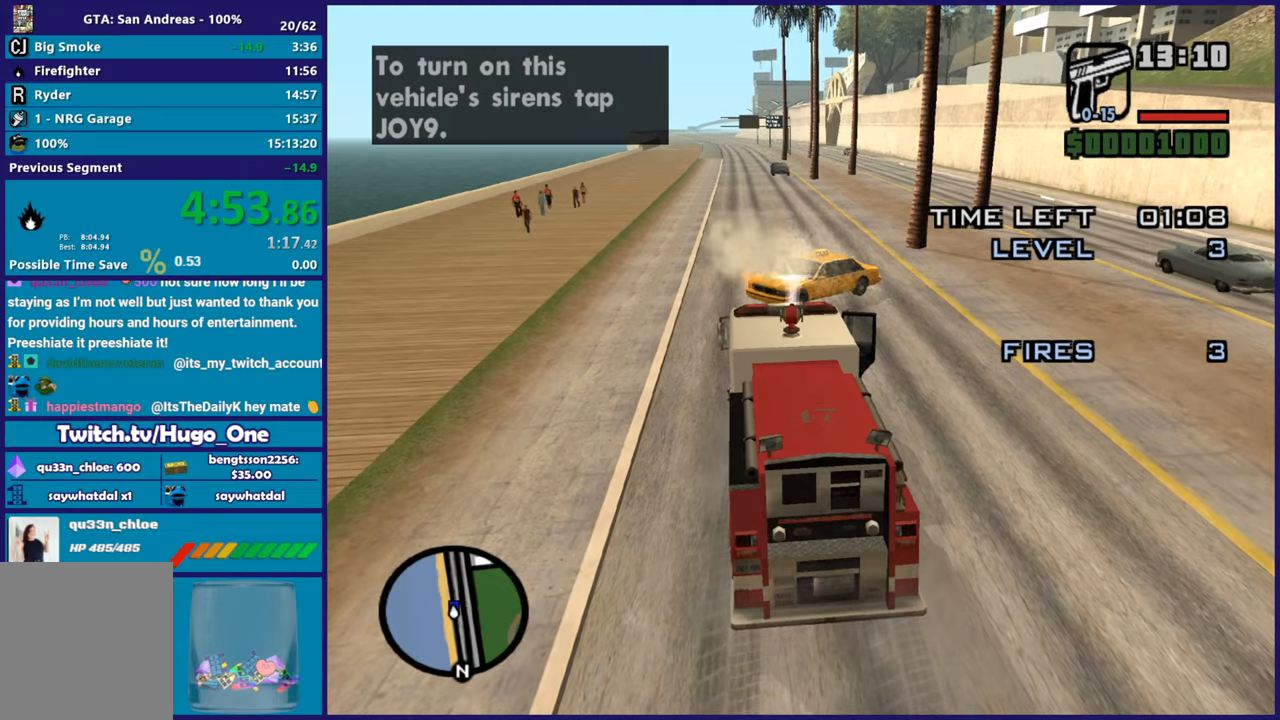
{"buttons": ["B"], "left_stick": "center", "right_stick": "center", "button_events": []}
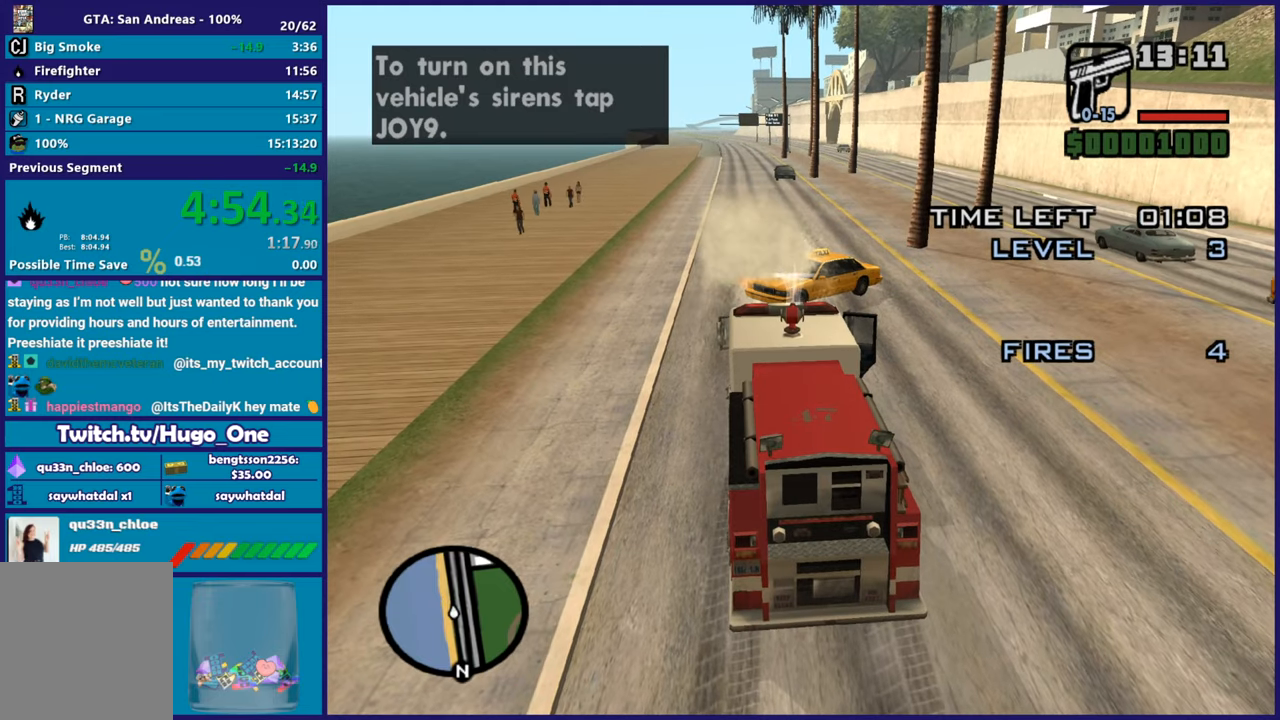
{"buttons": ["B"], "left_stick": "center", "right_stick": "center", "button_events": [[83, "R2", "down"], [367, "R2", "up"]]}
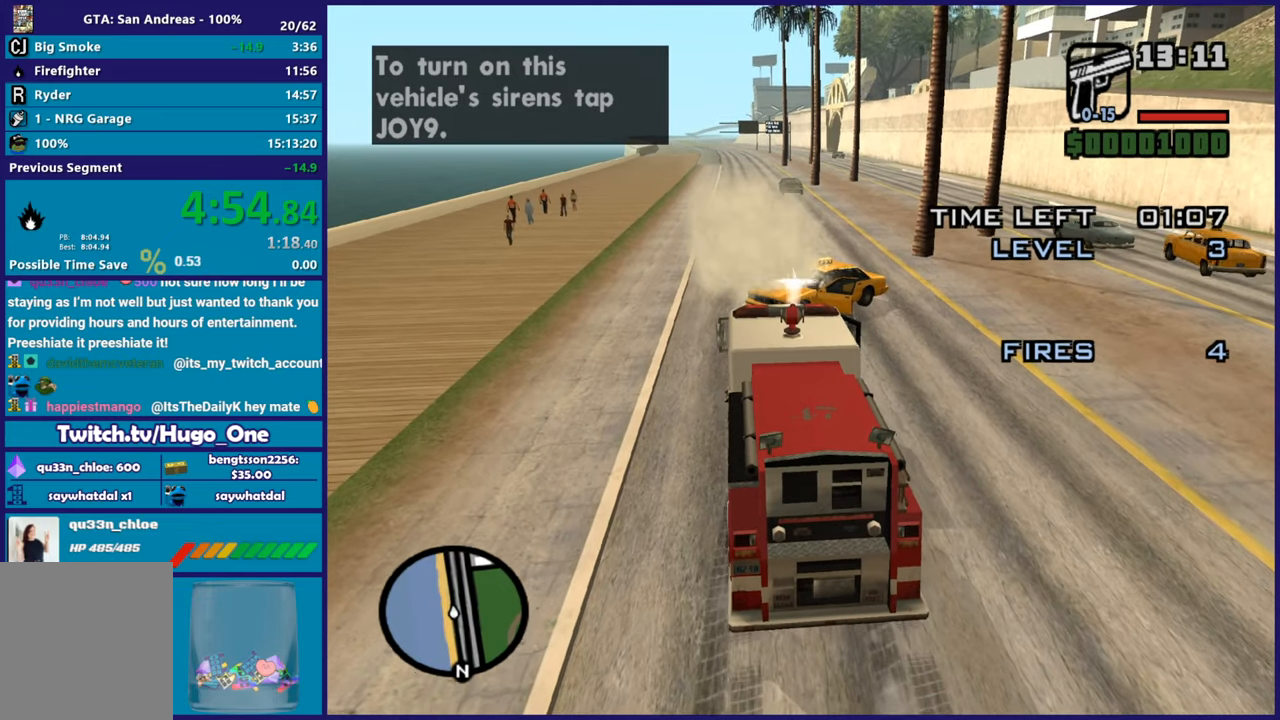
{"buttons": ["B"], "left_stick": "center", "right_stick": "center", "button_events": [[166, "R2", "down"], [300, "R2", "up"]]}
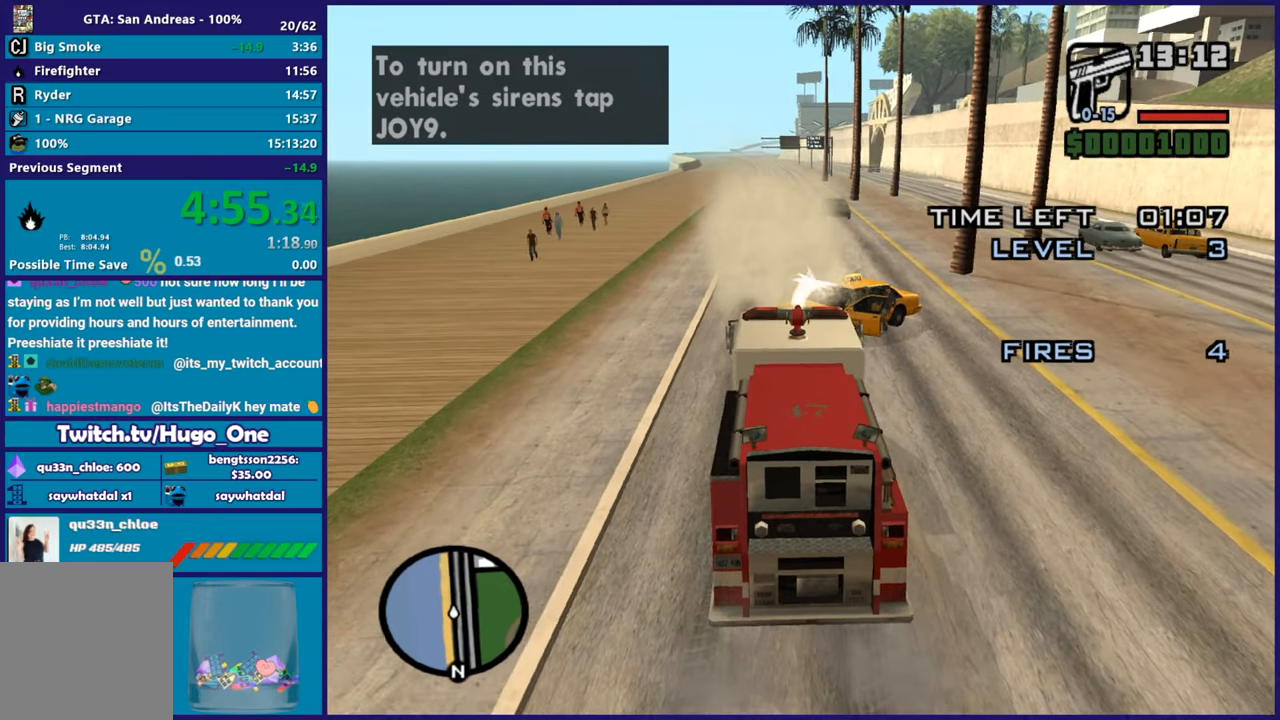
{"buttons": ["B"], "left_stick": "center", "right_stick": "center", "button_events": [[117, "L2", "down"], [267, "L2", "up"], [367, "L2", "down"], [450, "L2", "up"]]}
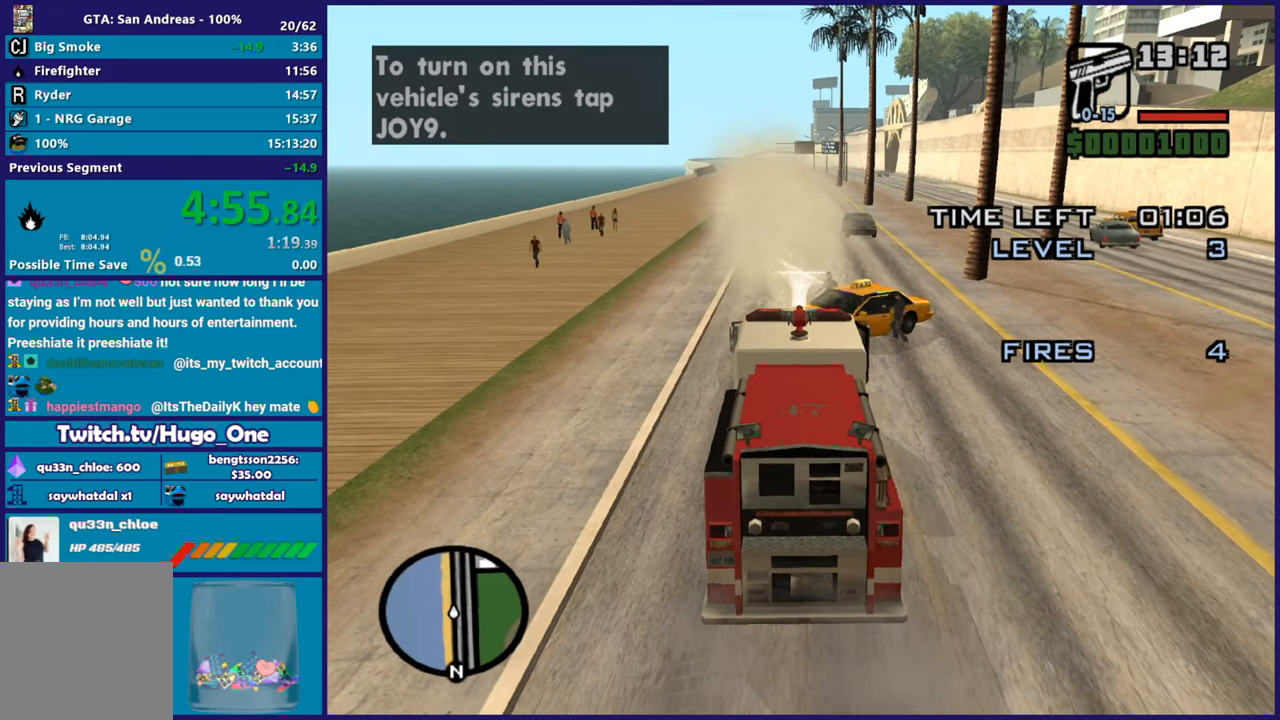
{"buttons": ["B"], "left_stick": "center", "right_stick": "center", "button_events": []}
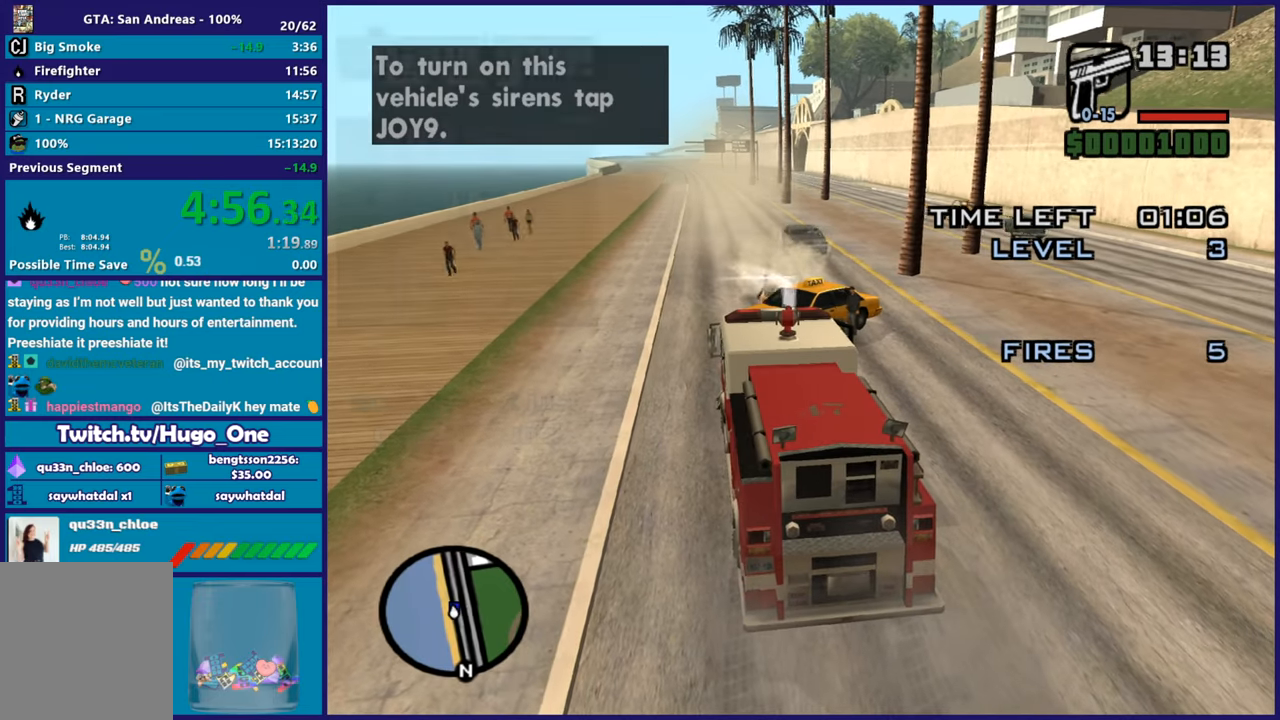
{"buttons": ["B"], "left_stick": "center", "right_stick": "right", "button_events": []}
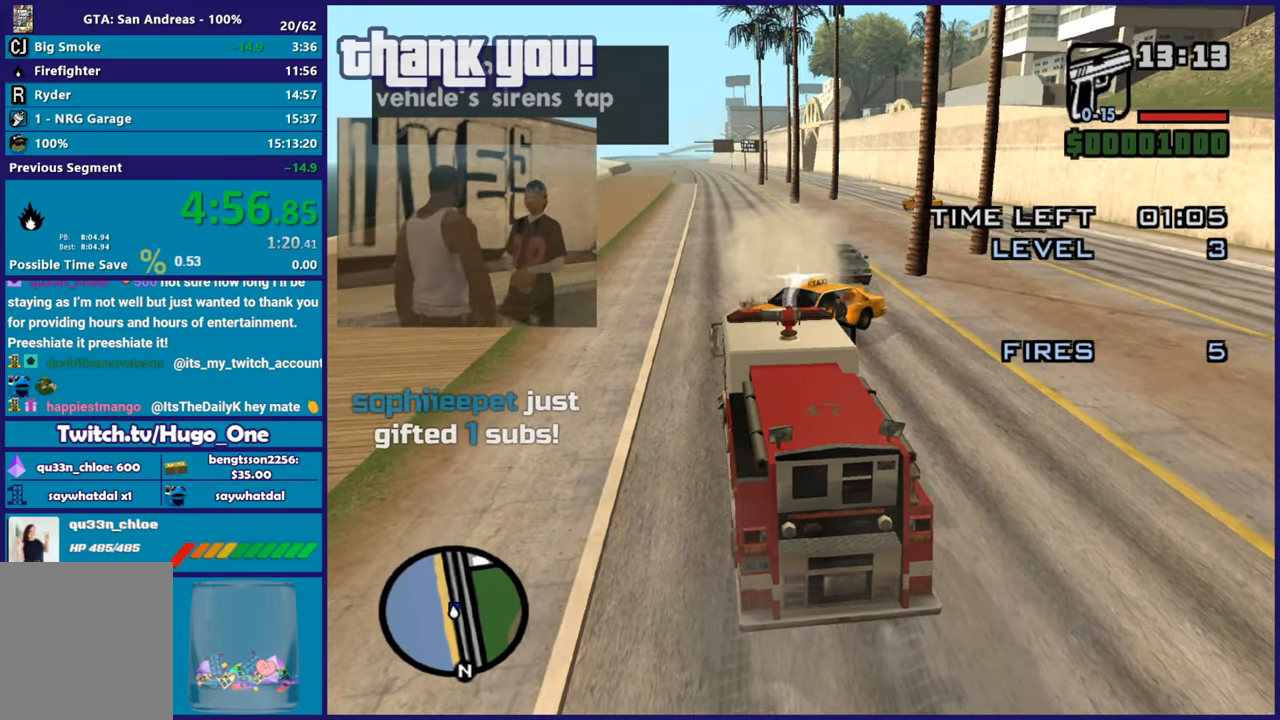
{"buttons": ["B"], "left_stick": "center", "right_stick": "center", "button_events": []}
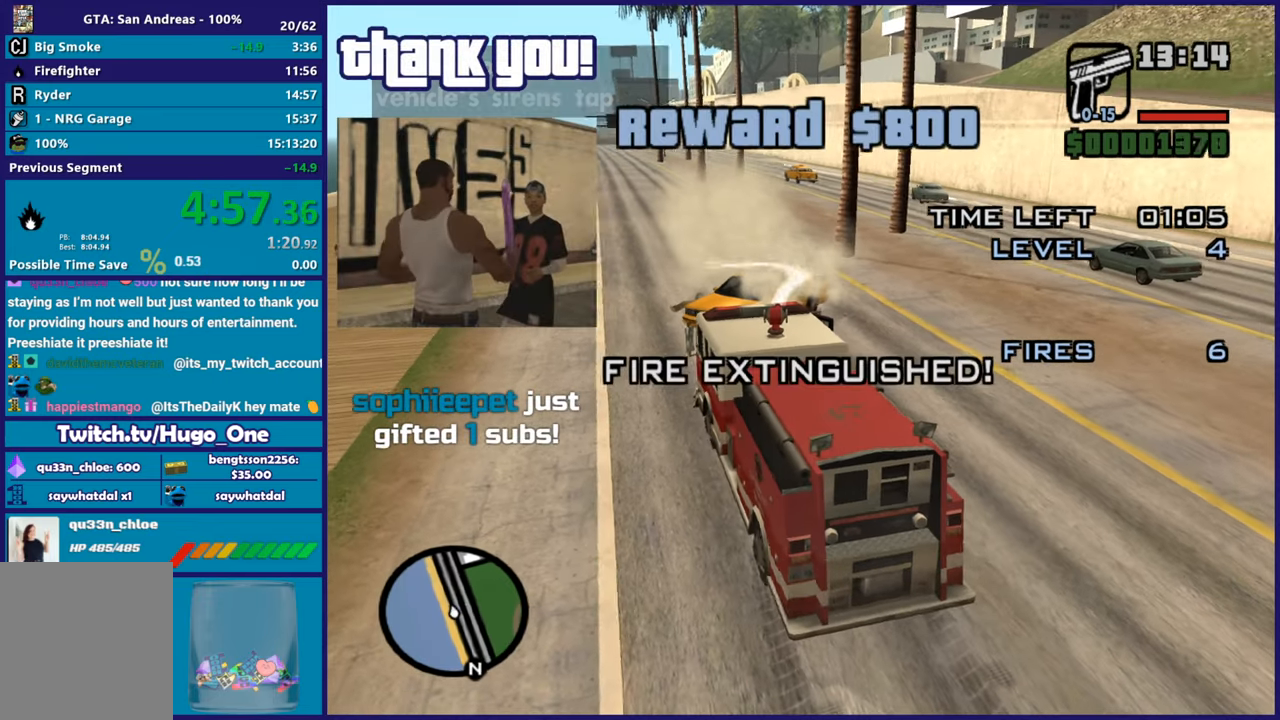
{"buttons": ["B"], "left_stick": "center", "right_stick": "center", "button_events": []}
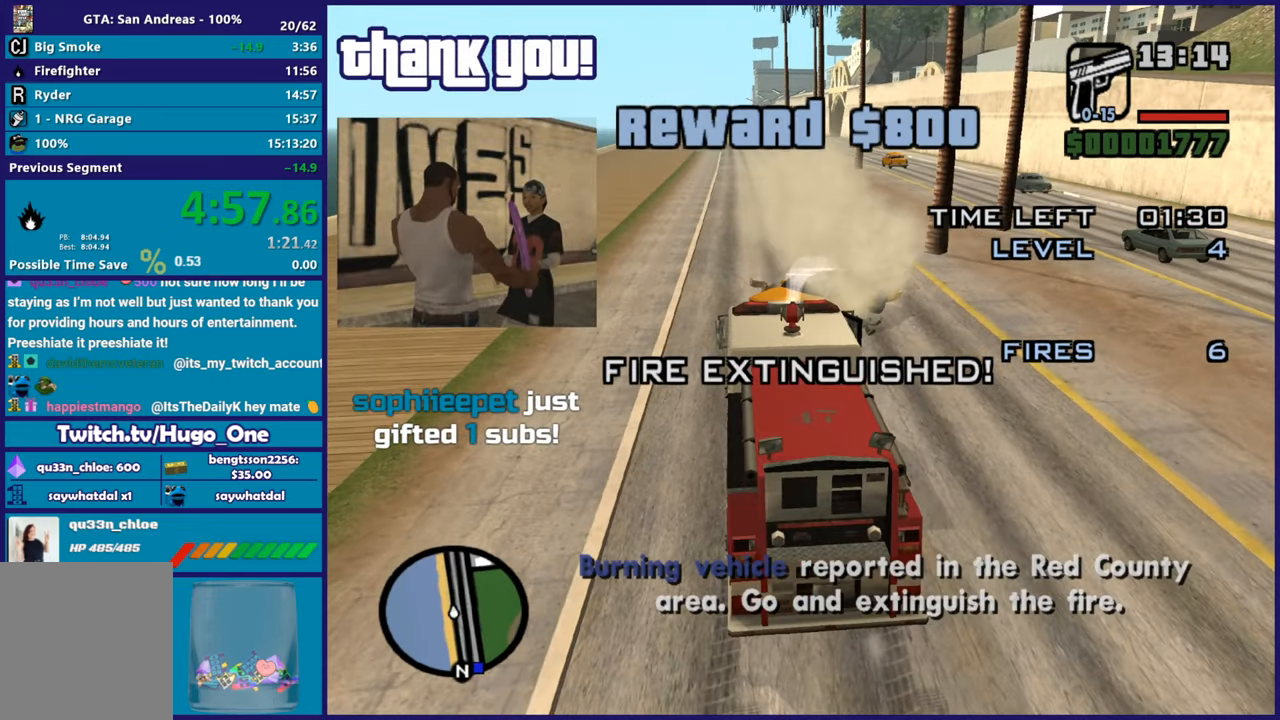
{"buttons": ["L2"], "left_stick": "left", "right_stick": "right", "button_events": [[50, "B", "up"], [50, "L2", "down"]]}